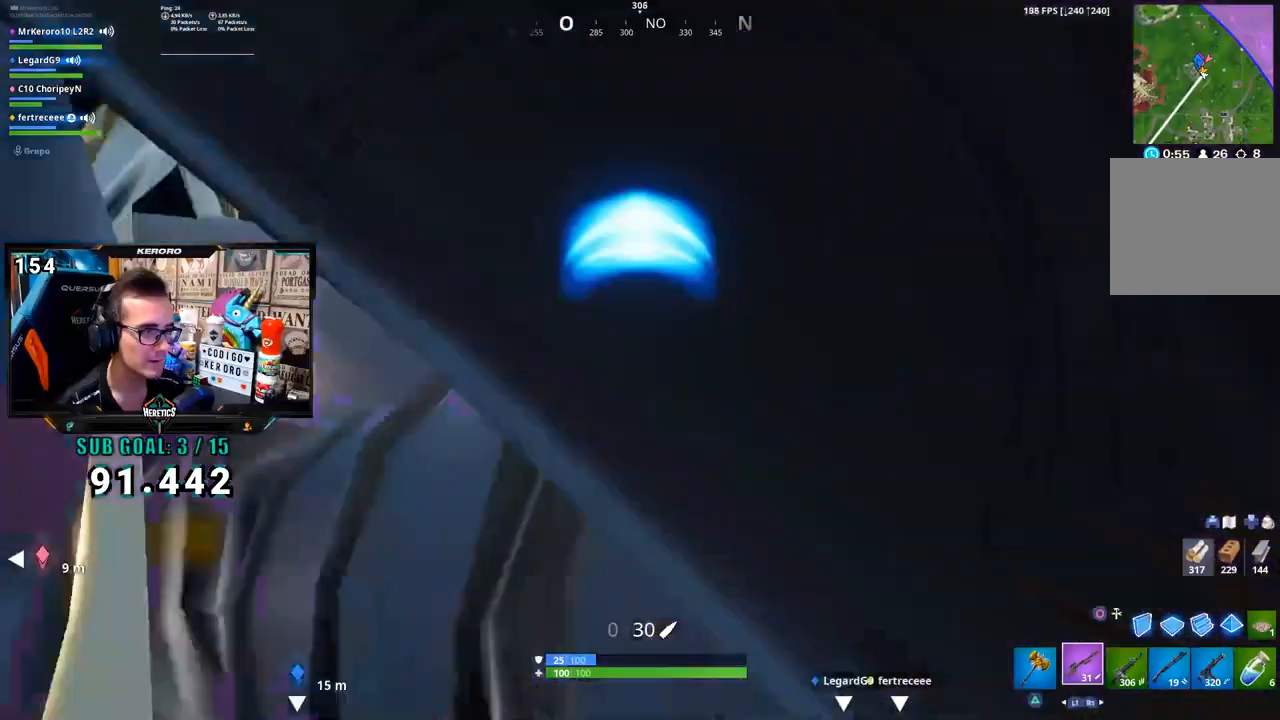
Gameplay with a controller (PlayStation layout); each line is a JSON object with the inputs held at the frame after it (dt_ms = milliseconds from this image to that frame). "button_events" lists button changes between this image and that frame as [ms after this image, input, new state], when the widget could be followed in between (sticks are given only as held states). Not read: CIRCLE L1.
{"dt_ms": 500, "buttons": ["R2", "R3"], "left_stick": "up-left", "right_stick": "left", "button_events": [[33, "L2", "up"], [33, "L3", "down"], [50, "R1", "down"], [50, "R2", "up"], [83, "R3", "up"], [117, "L3", "up"], [117, "R1", "up"], [183, "CROSS", "down"], [250, "CROSS", "up"], [450, "R3", "down"], [500, "R2", "down"]]}
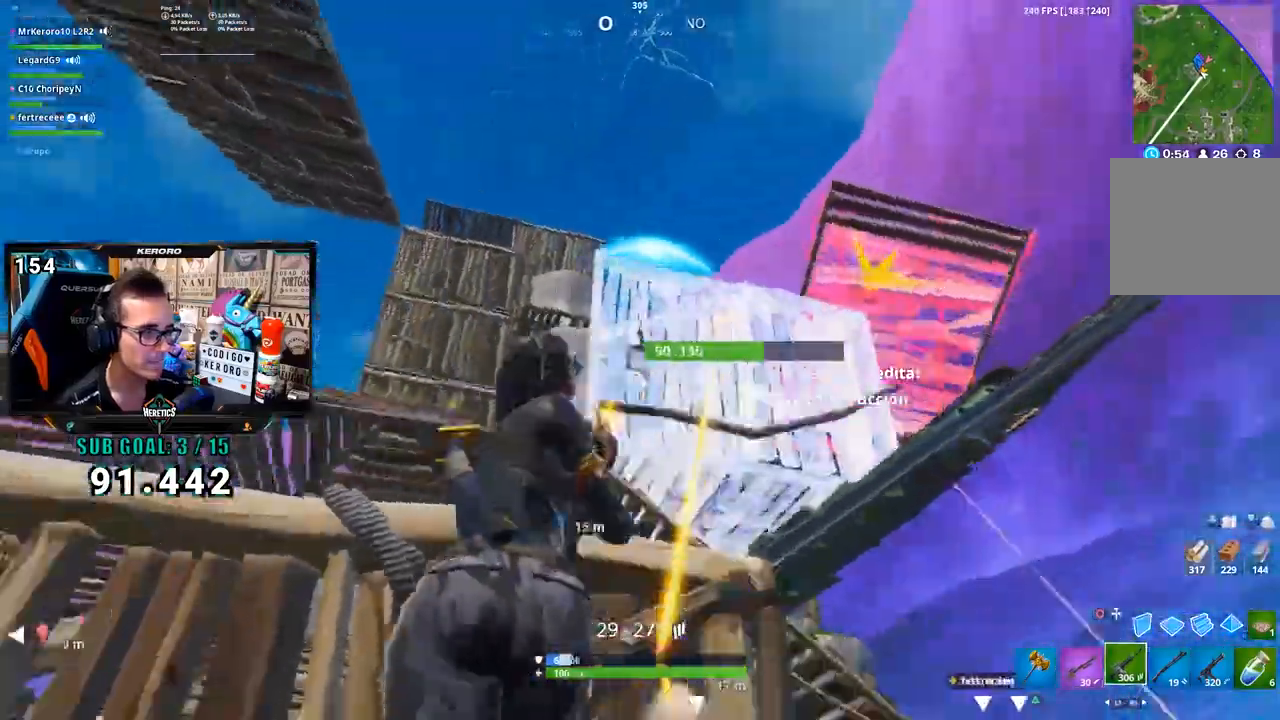
{"dt_ms": 500, "buttons": [], "left_stick": "right", "right_stick": "center", "button_events": [[50, "L2", "down"], [83, "R3", "up"], [333, "R2", "up"], [350, "CROSS", "down"], [350, "L2", "up"], [383, "R1", "down"], [467, "CROSS", "up"], [483, "R1", "up"]]}
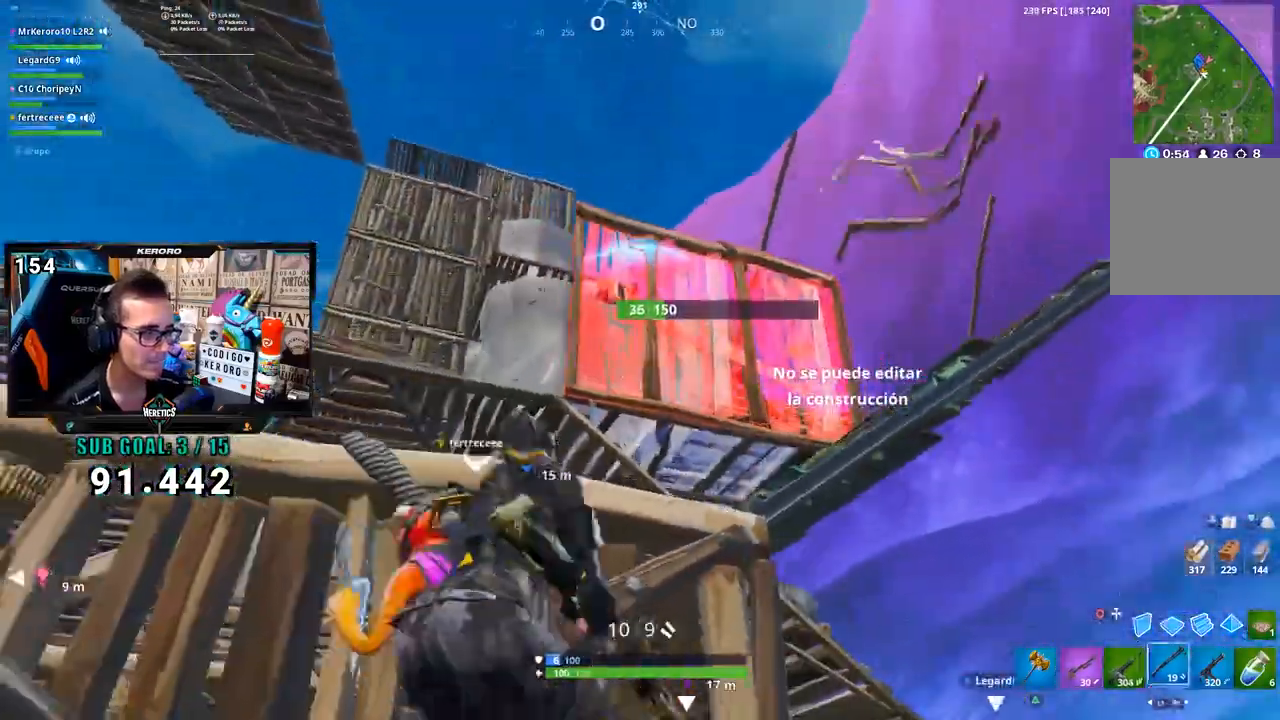
{"dt_ms": 1000, "buttons": ["R1"], "left_stick": "right", "right_stick": "center", "button_events": [[850, "R1", "down"]]}
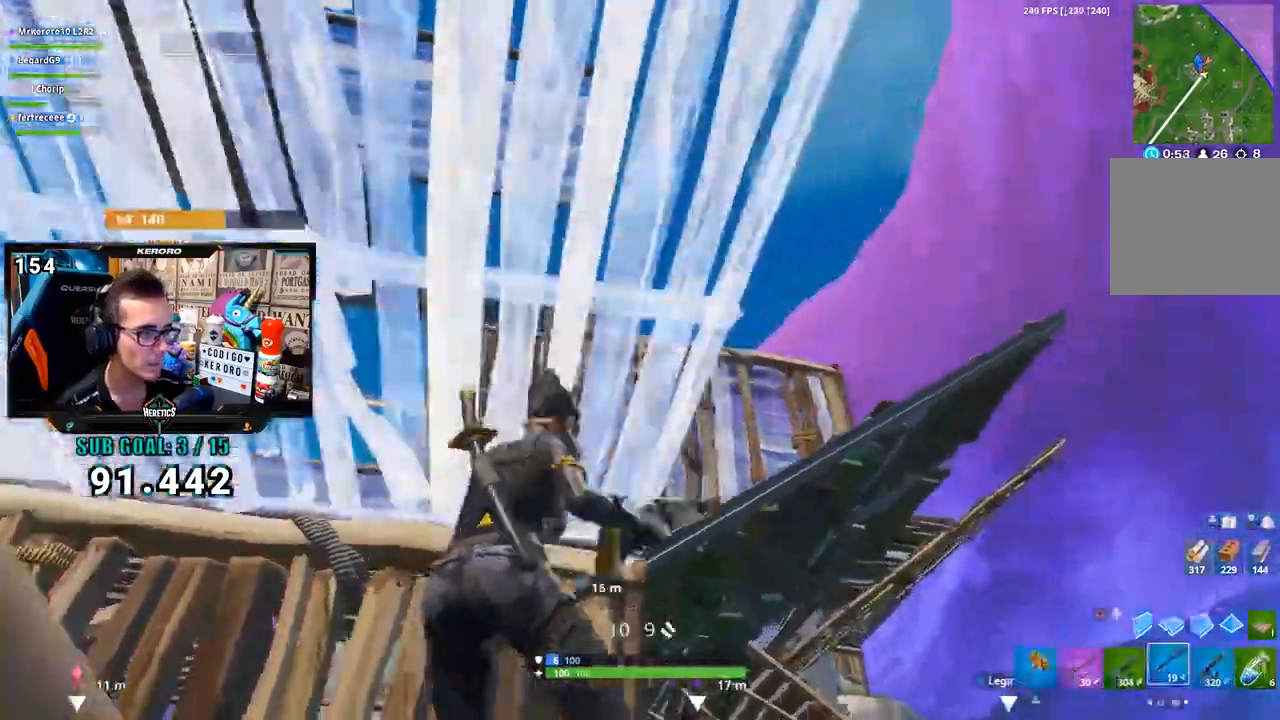
{"dt_ms": 1000, "buttons": ["CROSS"], "left_stick": "up-left", "right_stick": "center", "button_events": [[50, "R1", "up"], [117, "R3", "down"], [183, "R3", "up"], [317, "CROSS", "down"], [383, "CROSS", "up"], [483, "L3", "down"], [550, "R2", "down"], [633, "L2", "down"], [650, "R2", "up"], [683, "L2", "up"], [683, "L3", "up"], [883, "CROSS", "down"]]}
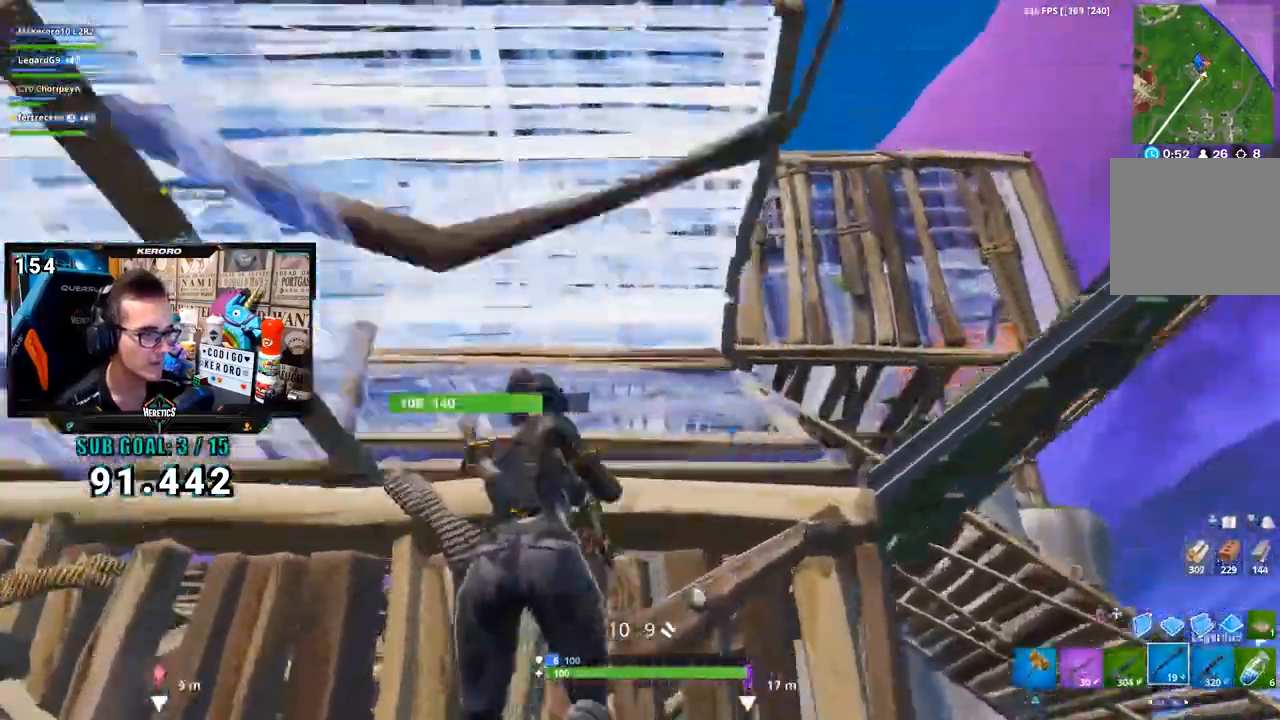
{"dt_ms": 500, "buttons": [], "left_stick": "down-right", "right_stick": "center", "button_events": [[33, "CROSS", "up"]]}
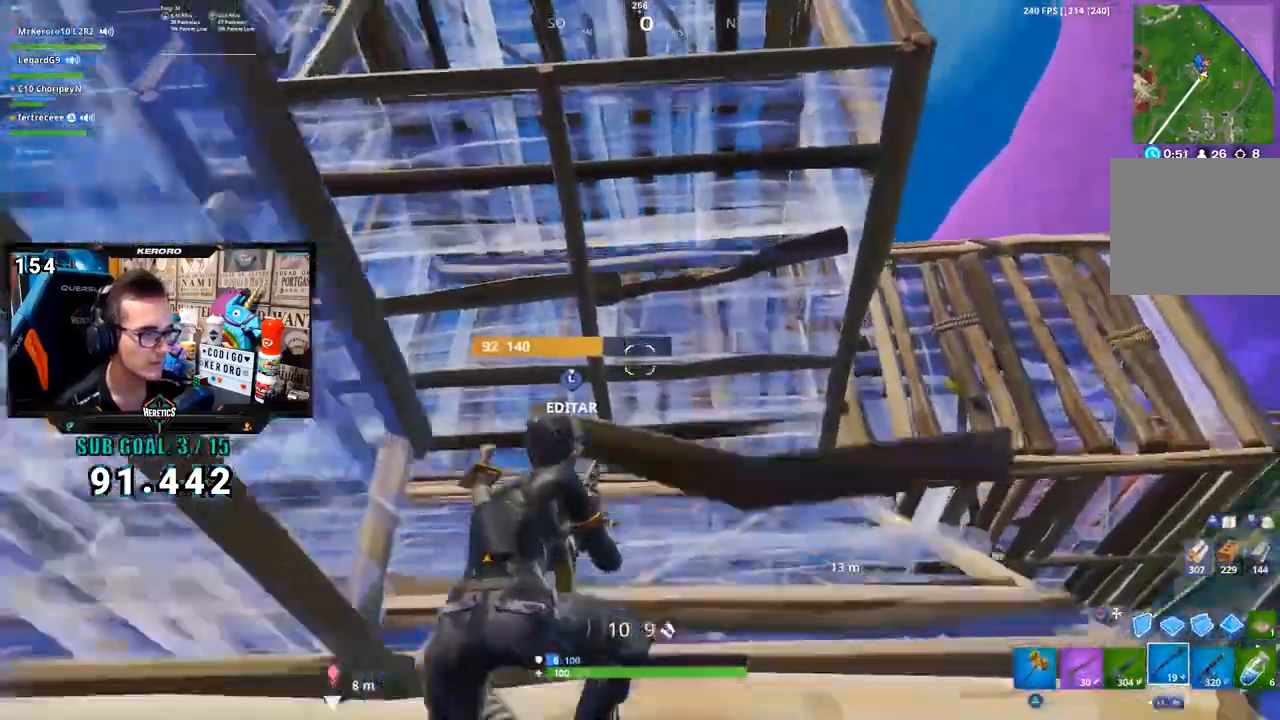
{"dt_ms": 500, "buttons": [], "left_stick": "center", "right_stick": "down-left", "button_events": [[350, "CROSS", "down"], [433, "CROSS", "up"]]}
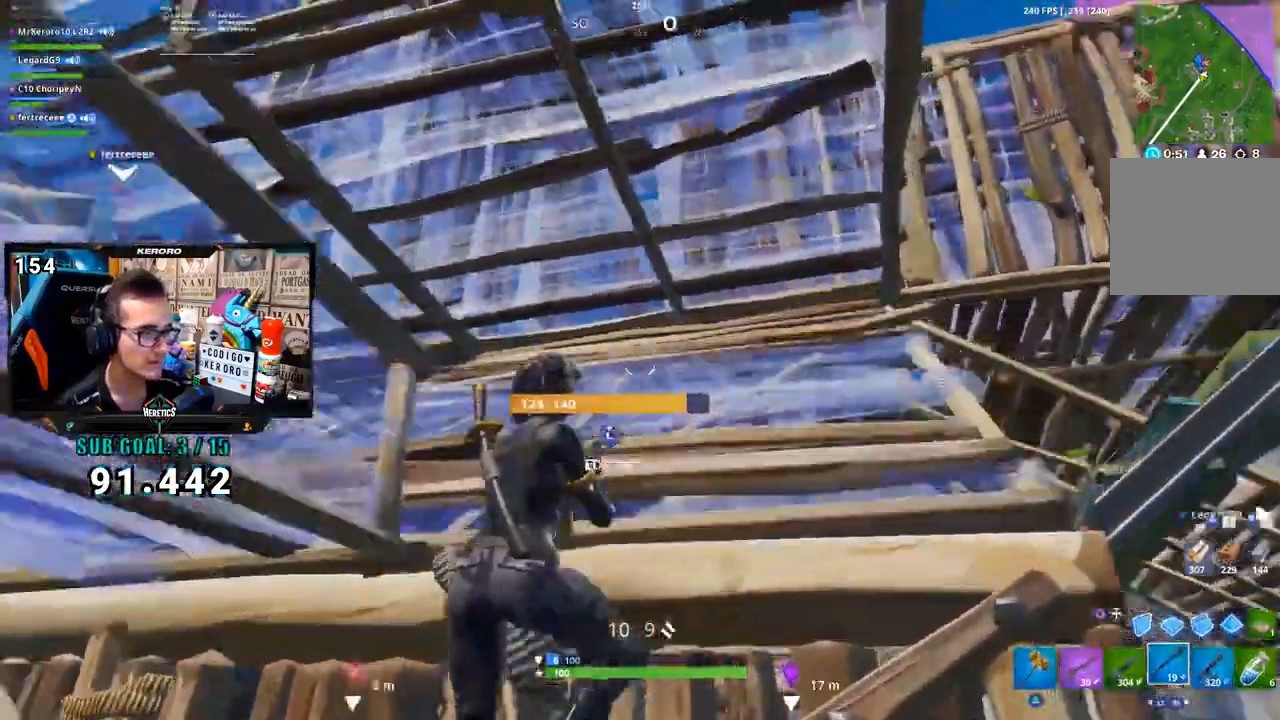
{"dt_ms": 500, "buttons": ["L3"], "left_stick": "up-right", "right_stick": "right", "button_events": [[267, "L3", "down"], [317, "R3", "down"], [383, "L2", "down"], [417, "R3", "up"], [450, "L2", "up"]]}
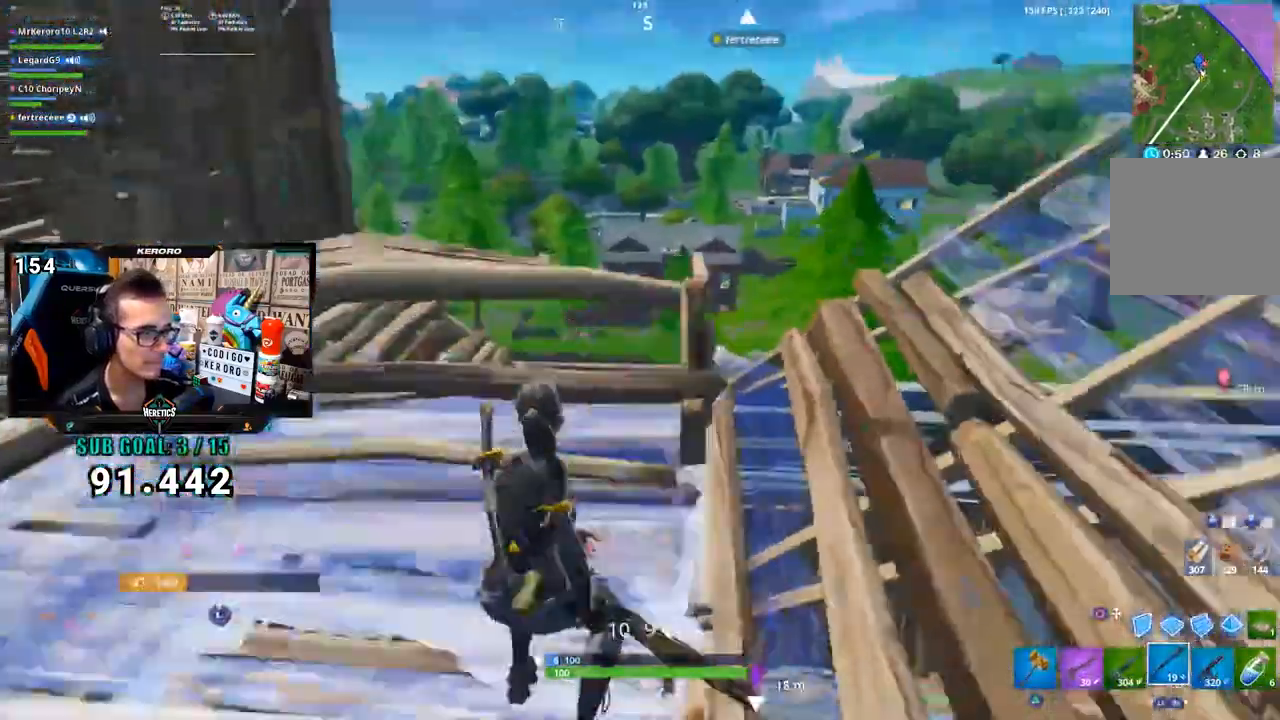
{"dt_ms": 500, "buttons": [], "left_stick": "up", "right_stick": "down-left", "button_events": [[17, "L3", "up"]]}
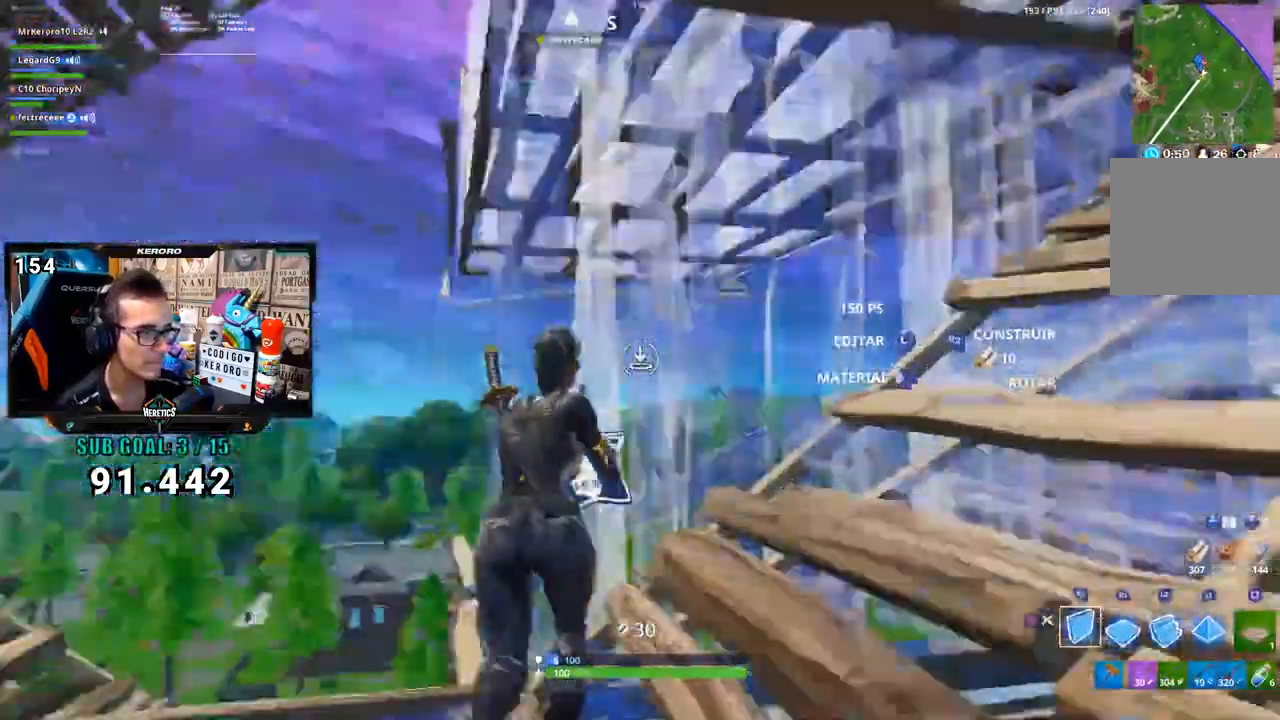
{"dt_ms": 500, "buttons": [], "left_stick": "up-left", "right_stick": "up-right", "button_events": [[50, "L2", "down"], [250, "L2", "up"]]}
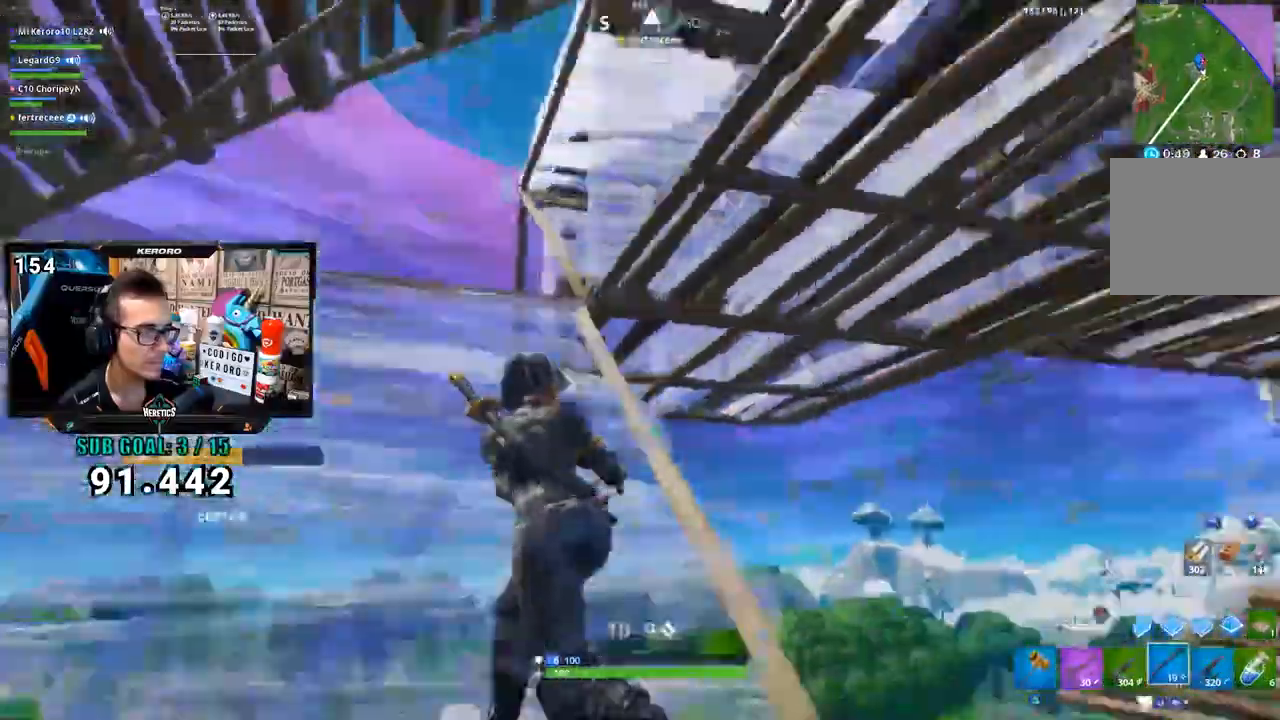
{"dt_ms": 500, "buttons": [], "left_stick": "up-left", "right_stick": "center", "button_events": [[83, "CROSS", "down"], [150, "CROSS", "up"]]}
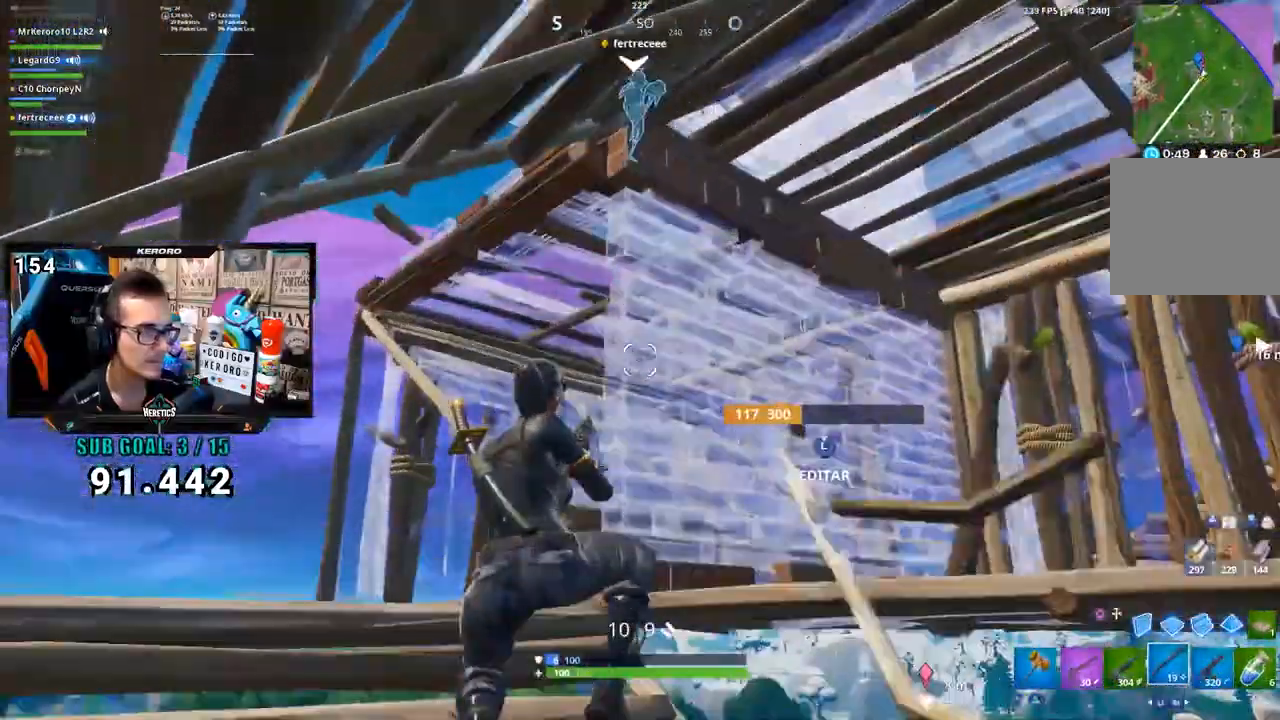
{"dt_ms": 500, "buttons": [], "left_stick": "down-right", "right_stick": "center", "button_events": []}
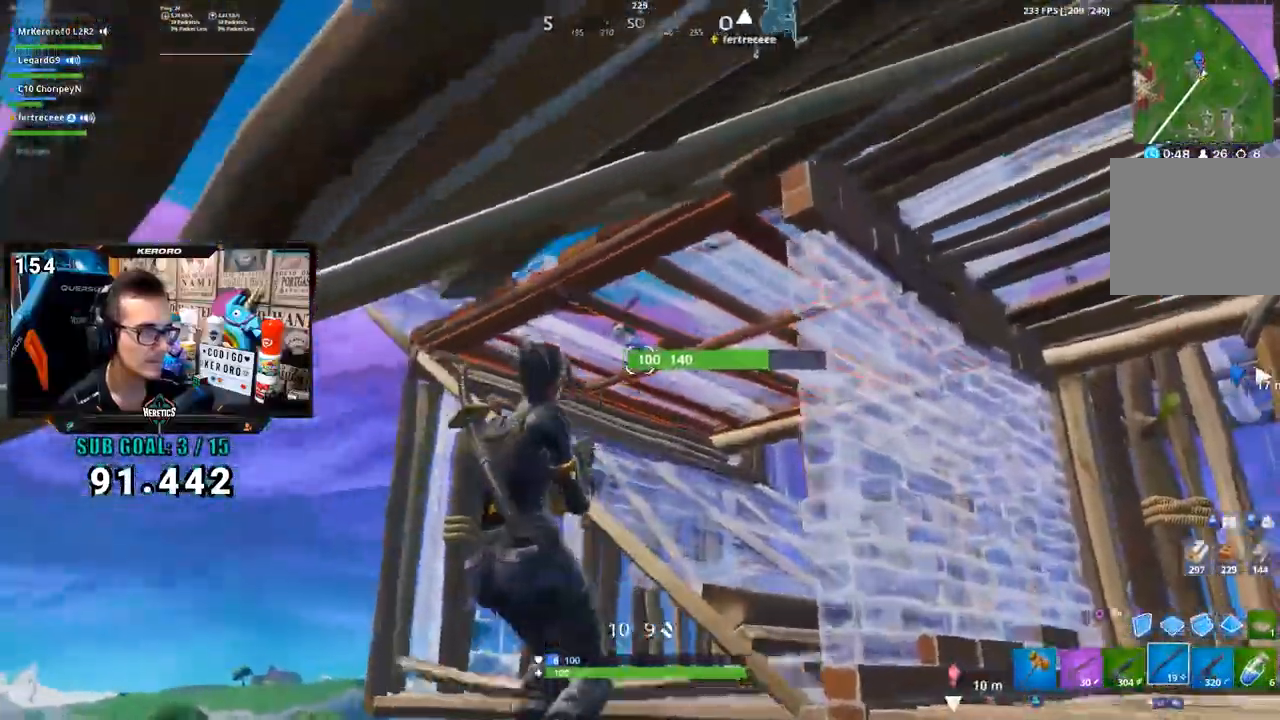
{"dt_ms": 500, "buttons": ["L2"], "left_stick": "up", "right_stick": "center"}
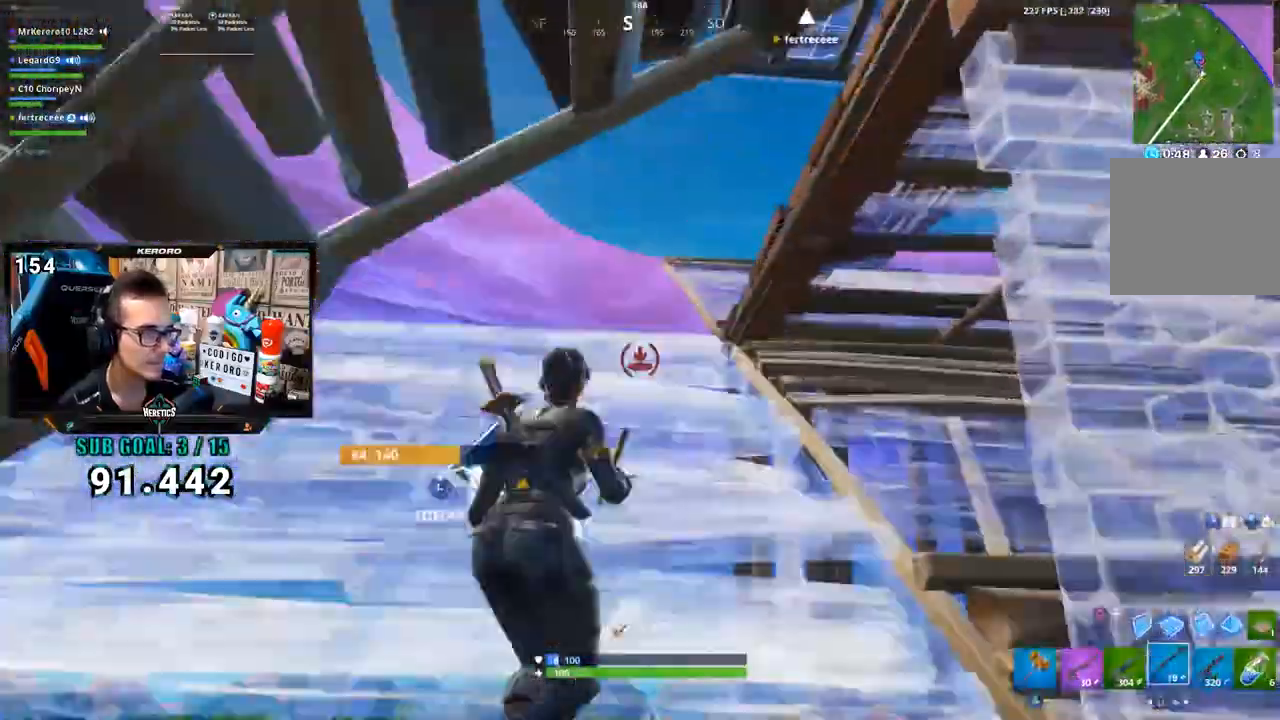
{"dt_ms": 500, "buttons": [], "left_stick": "up-left", "right_stick": "center", "button_events": [[17, "L2", "up"], [317, "CROSS", "down"], [383, "CROSS", "up"]]}
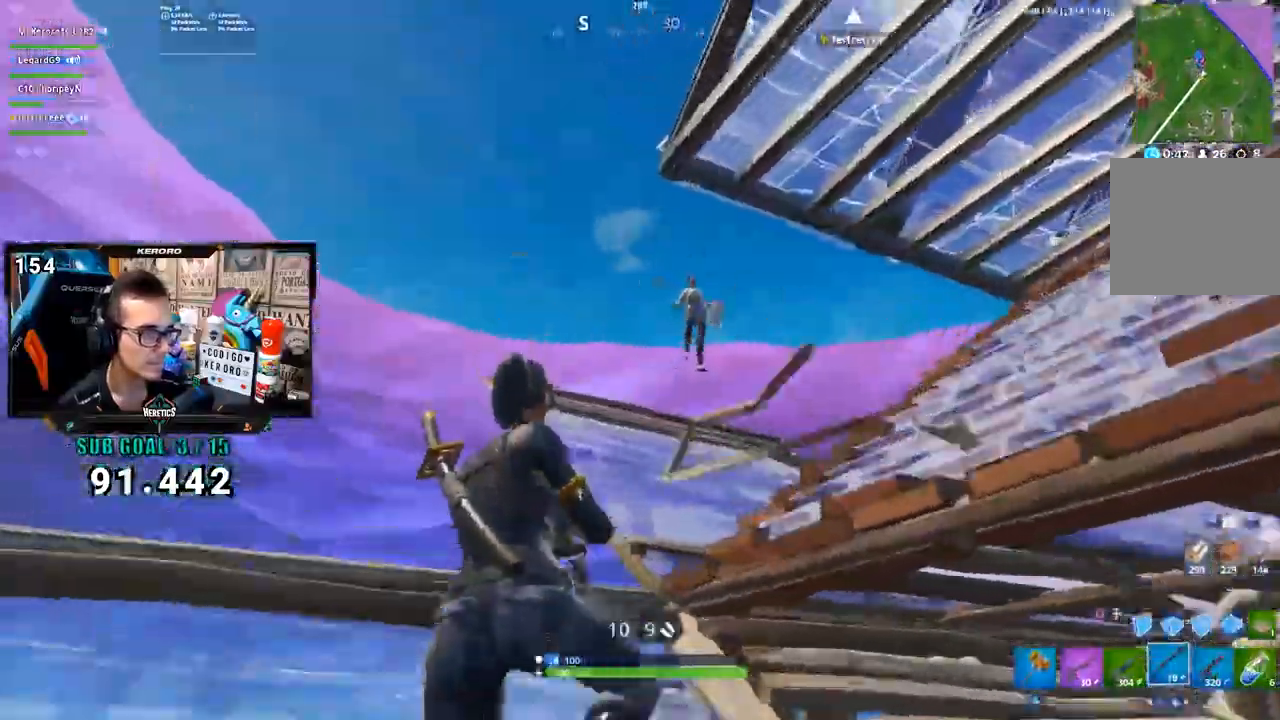
{"dt_ms": 500, "buttons": [], "left_stick": "up-left", "right_stick": "center", "button_events": [[133, "R2", "down"], [283, "R2", "up"]]}
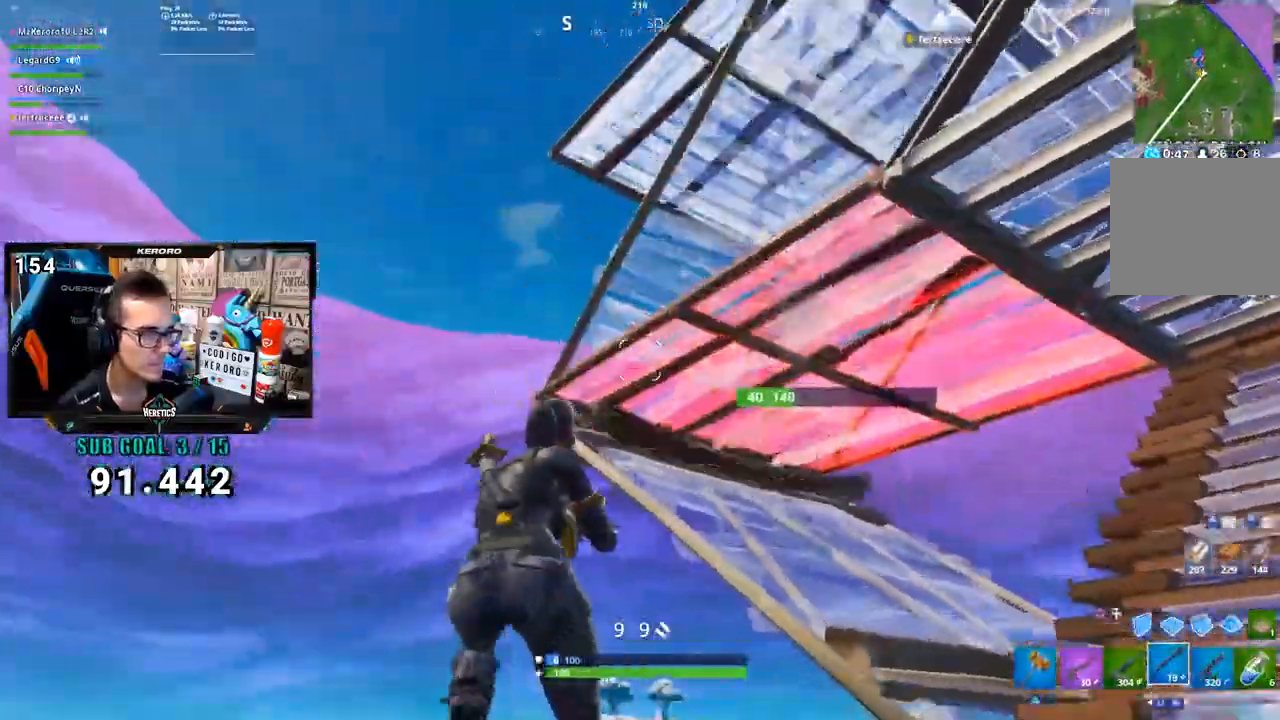
{"dt_ms": 500, "buttons": ["L2"], "left_stick": "up", "right_stick": "center"}
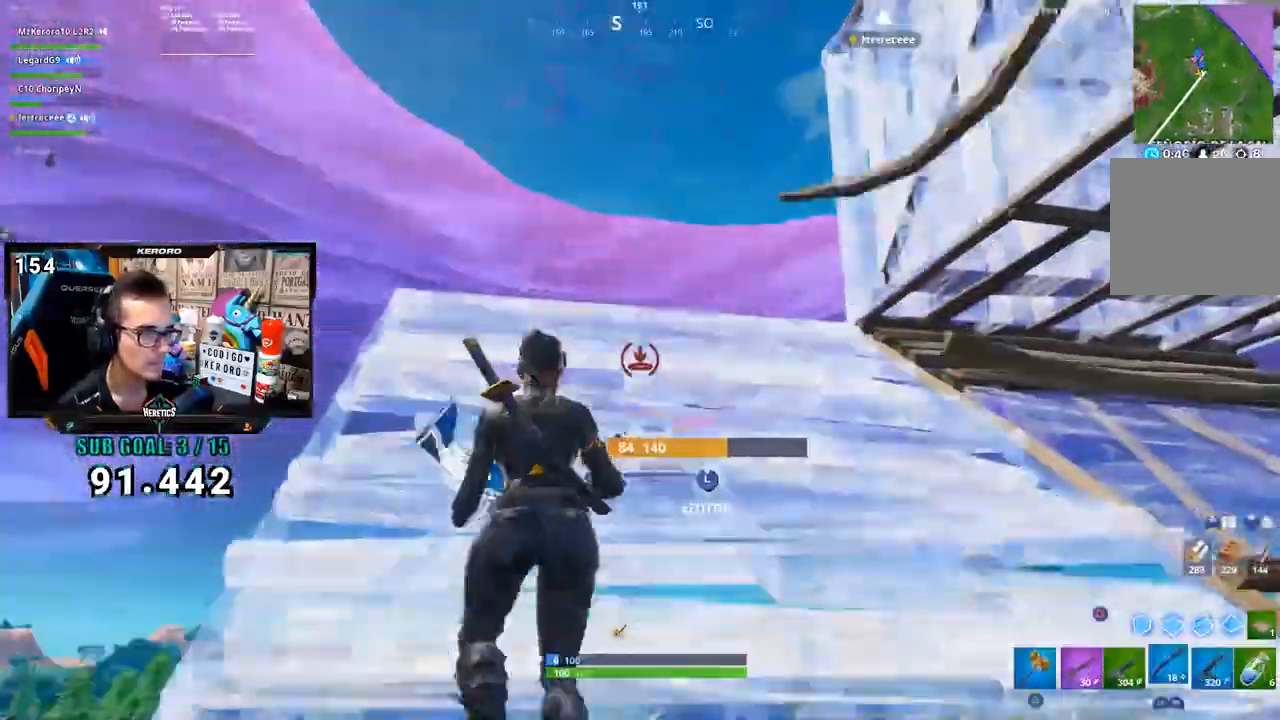
{"dt_ms": 500, "buttons": [], "left_stick": "up-left", "right_stick": "down-right"}
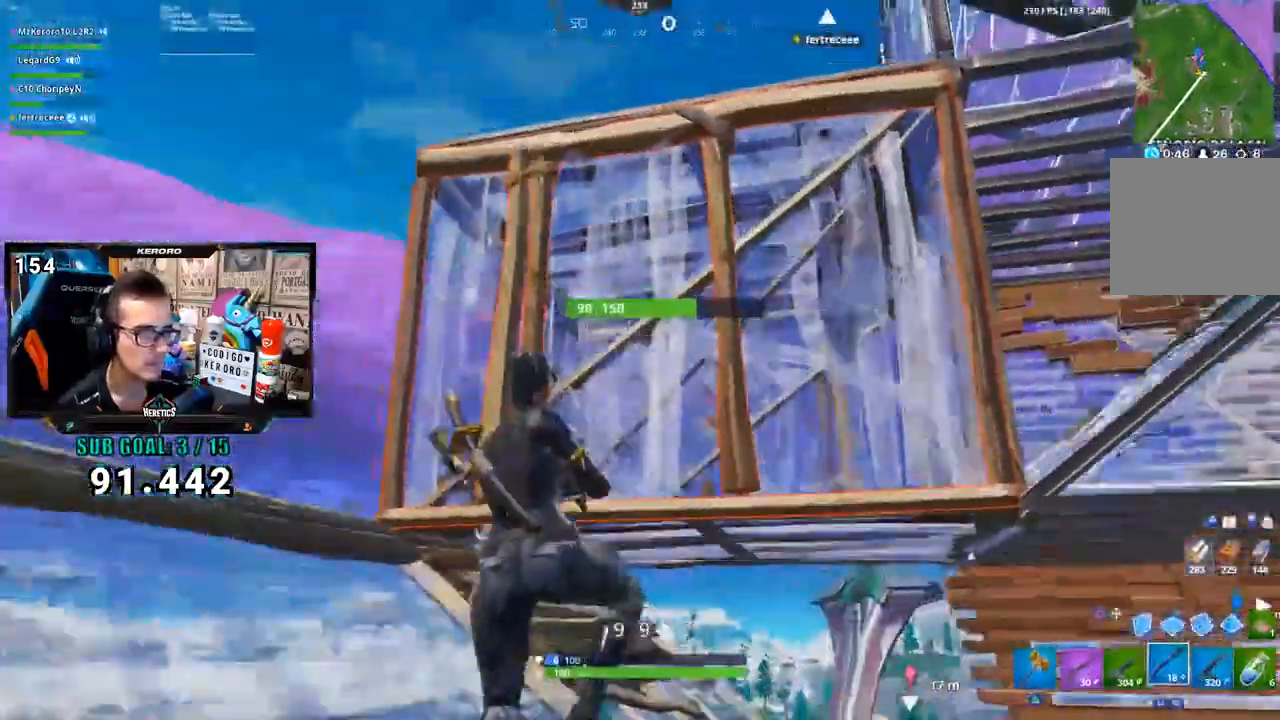
{"dt_ms": 500, "buttons": ["R2"], "left_stick": "down-right", "right_stick": "down-right", "button_events": [[17, "R1", "down"], [117, "R1", "up"], [383, "R2", "down"]]}
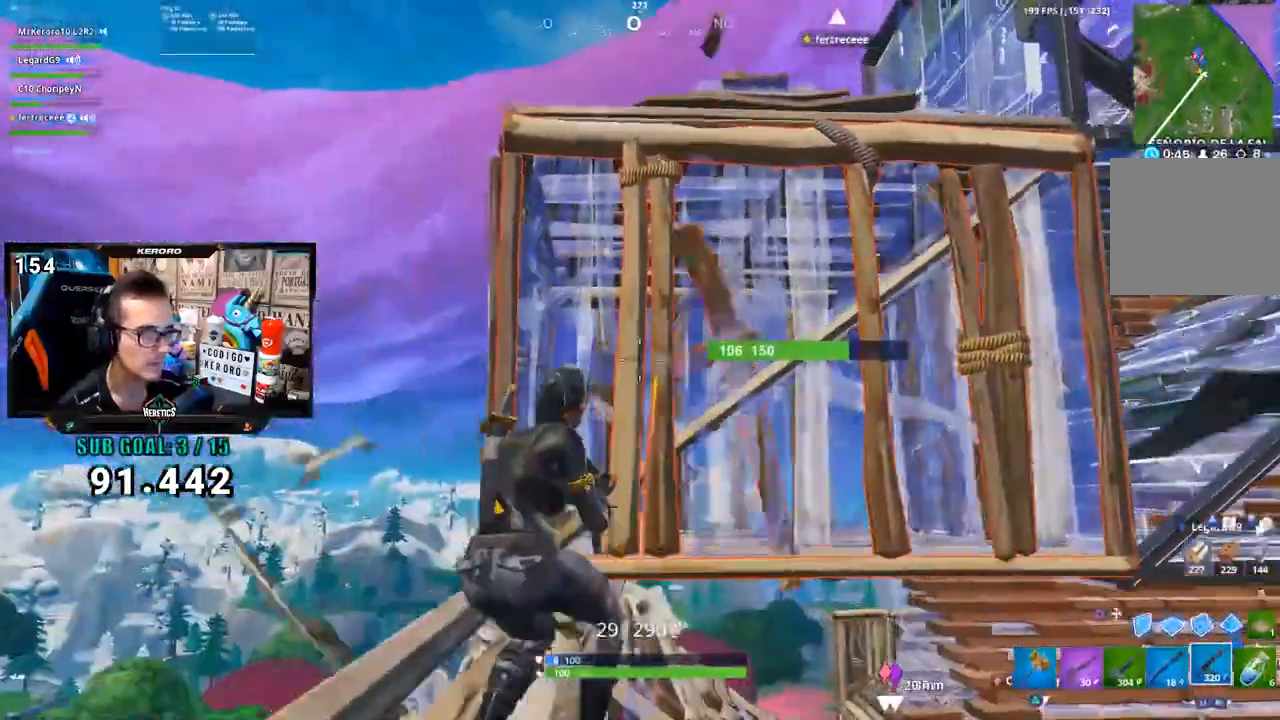
{"dt_ms": 500, "buttons": ["L2", "R2"], "left_stick": "left", "right_stick": "down-left", "button_events": [[300, "L2", "down"], [417, "L2", "up"], [500, "L2", "down"]]}